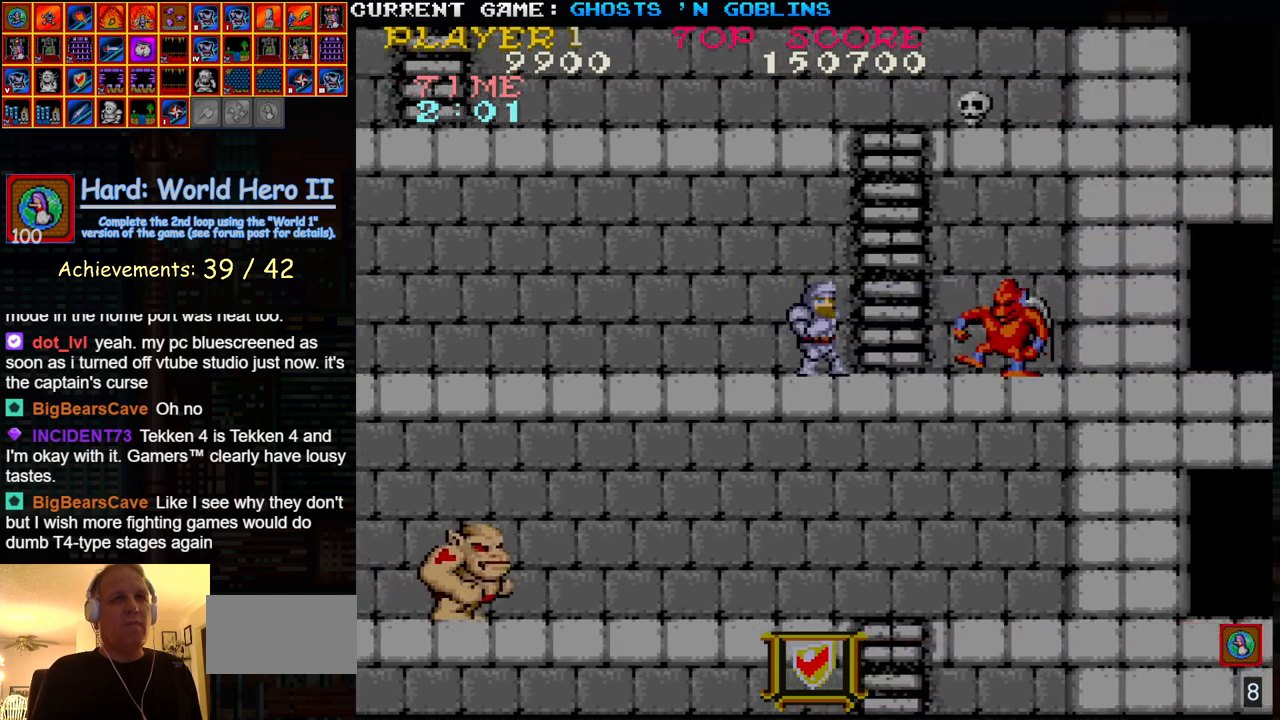
Gameplay with a controller (arcade stick); each line is a JSON object with the inputs held at the frame after it. "events" lists button and stick changes between this image and that frame as [ms after this image, input, new state], when the widget could be followed in between. Not read: L3 R3.
{"buttons": ["SQUARE"], "left_stick": "right", "events": [[17, "SQUARE", "down"], [67, "left_stick", "center"], [83, "SQUARE", "up"], [133, "left_stick", "right"], [167, "SQUARE", "down"], [200, "SQUARE", "up"], [200, "left_stick", "center"], [250, "left_stick", "right"], [283, "SQUARE", "down"], [317, "SQUARE", "up"], [317, "left_stick", "center"], [367, "left_stick", "right"], [383, "SQUARE", "down"], [417, "left_stick", "center"], [433, "SQUARE", "up"], [483, "SQUARE", "down"], [483, "left_stick", "right"]]}
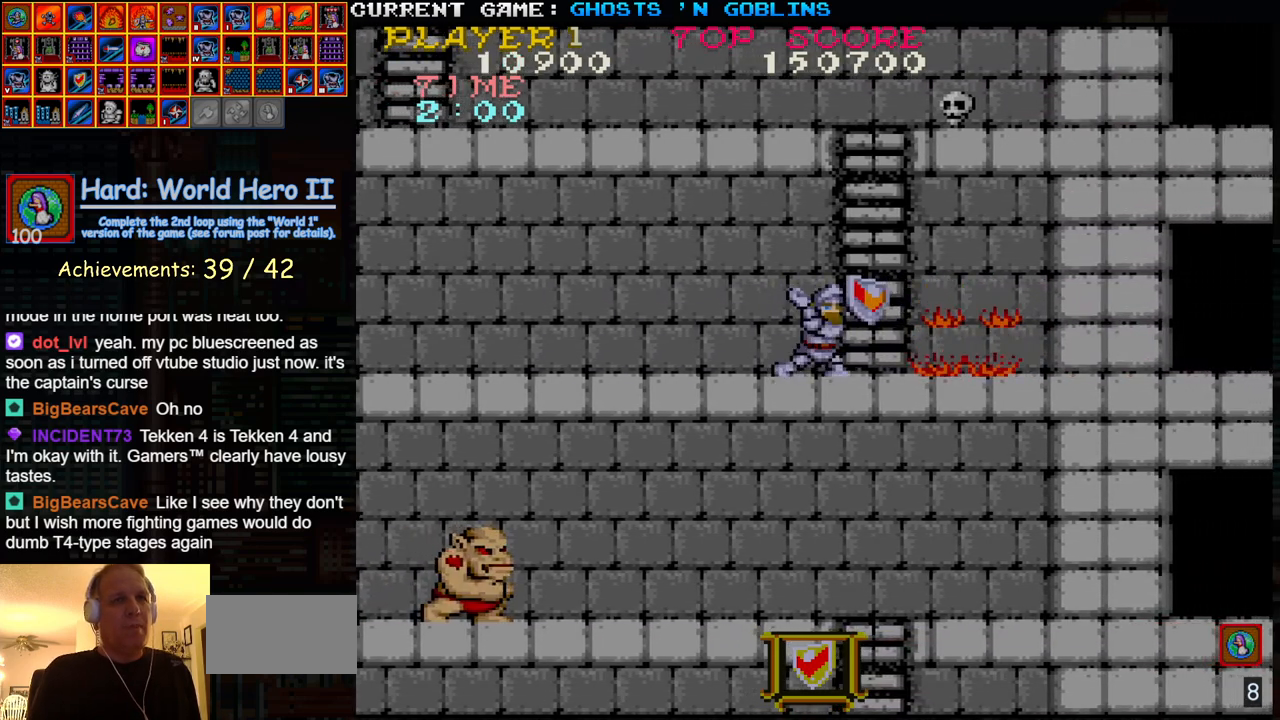
{"buttons": [], "left_stick": "up", "events": [[67, "SQUARE", "up"], [150, "left_stick", "center"], [200, "left_stick", "up"]]}
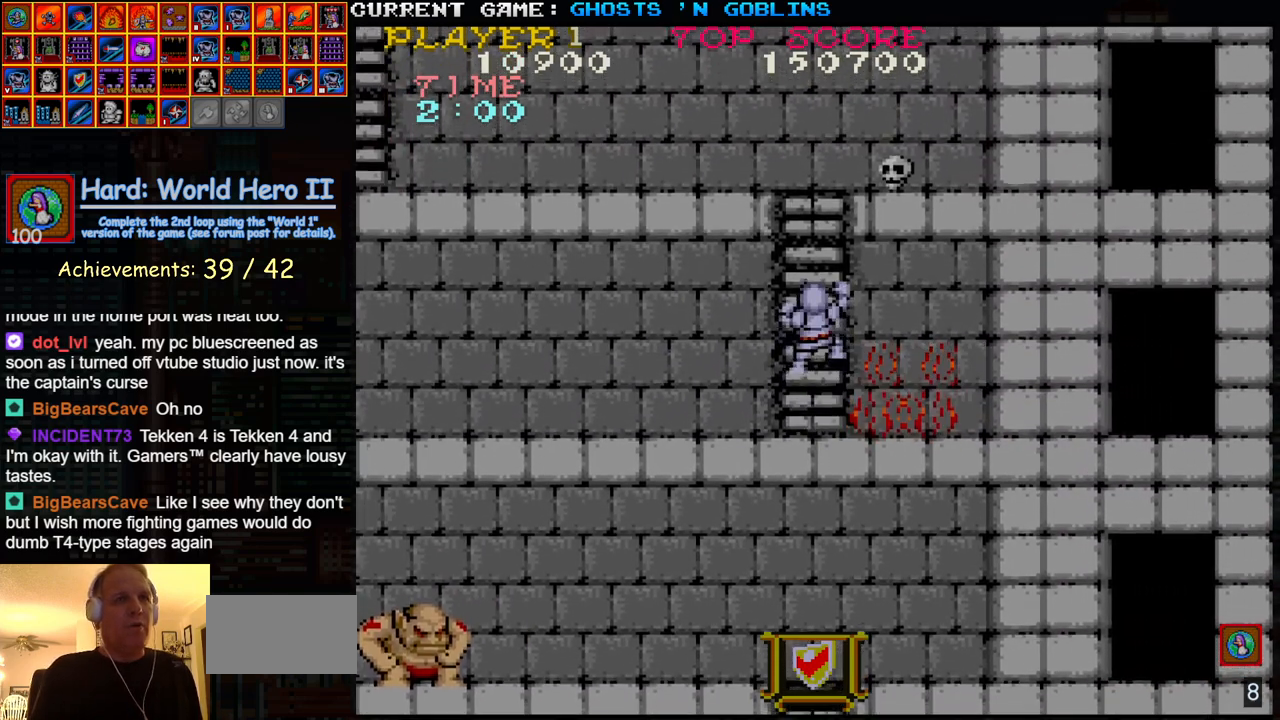
{"buttons": [], "left_stick": "down", "events": [[300, "left_stick", "down"]]}
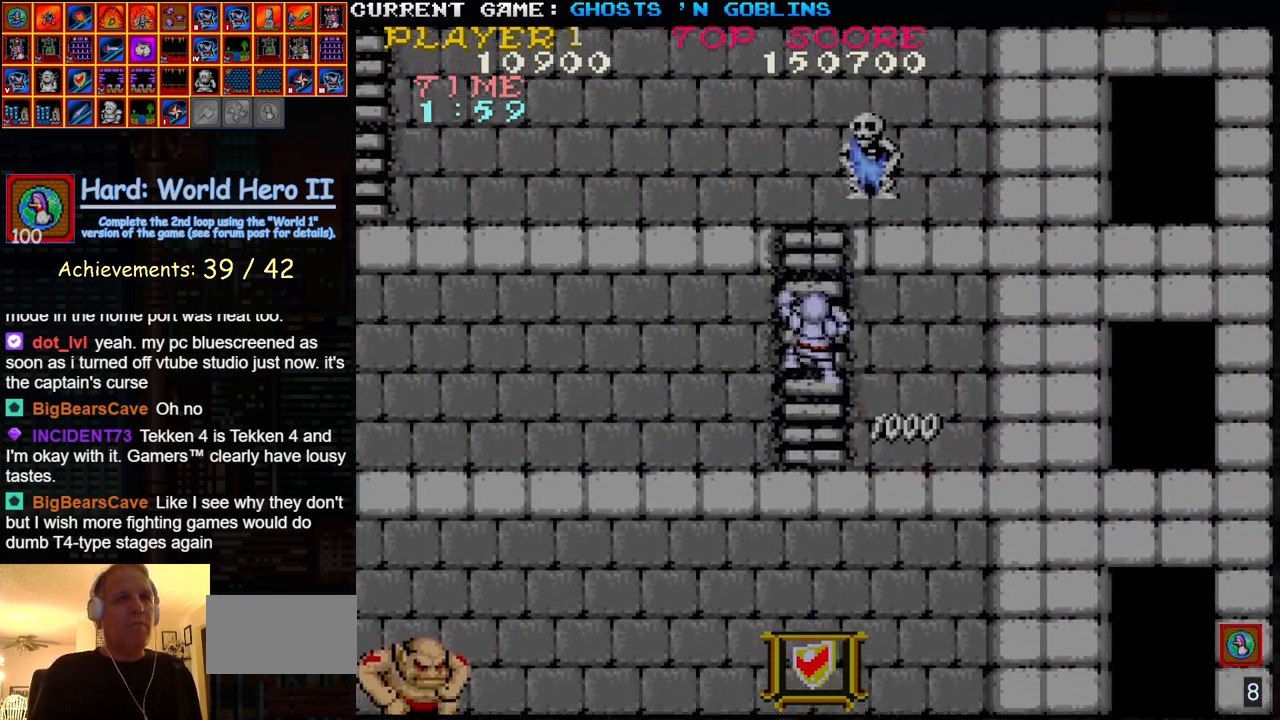
{"buttons": [], "left_stick": "left", "events": [[400, "left_stick", "left"]]}
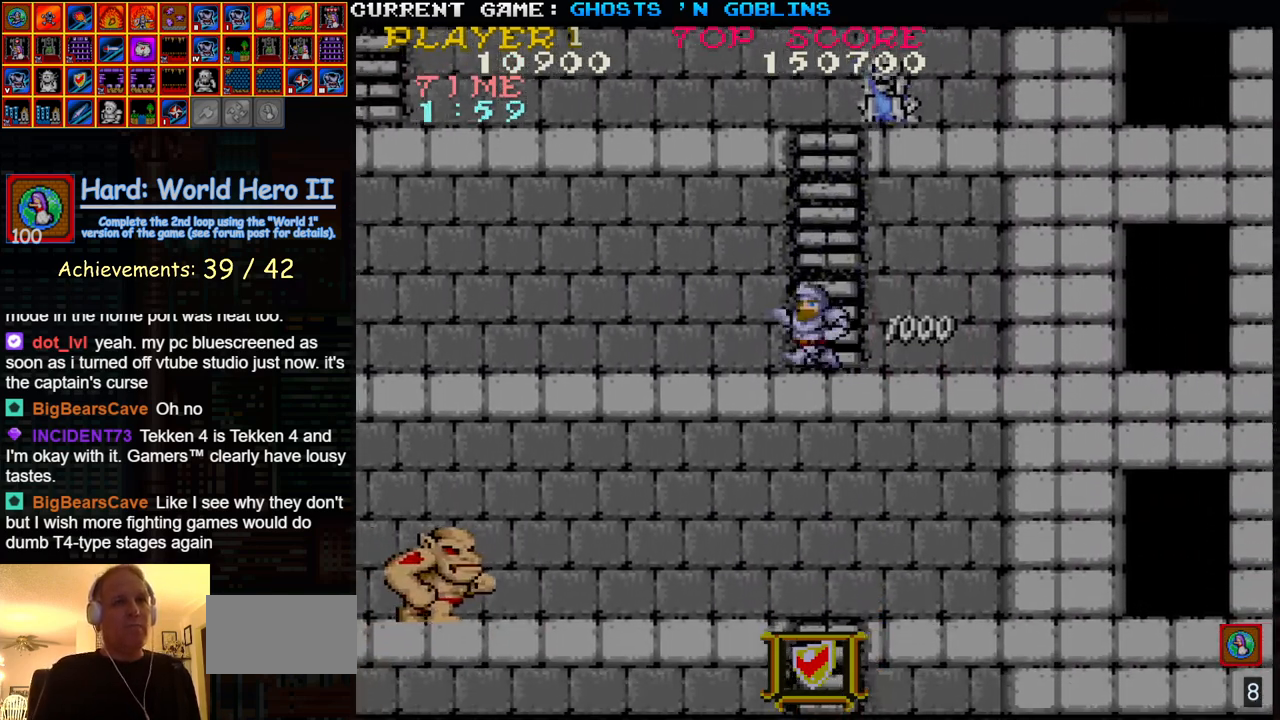
{"buttons": [], "left_stick": "left", "events": []}
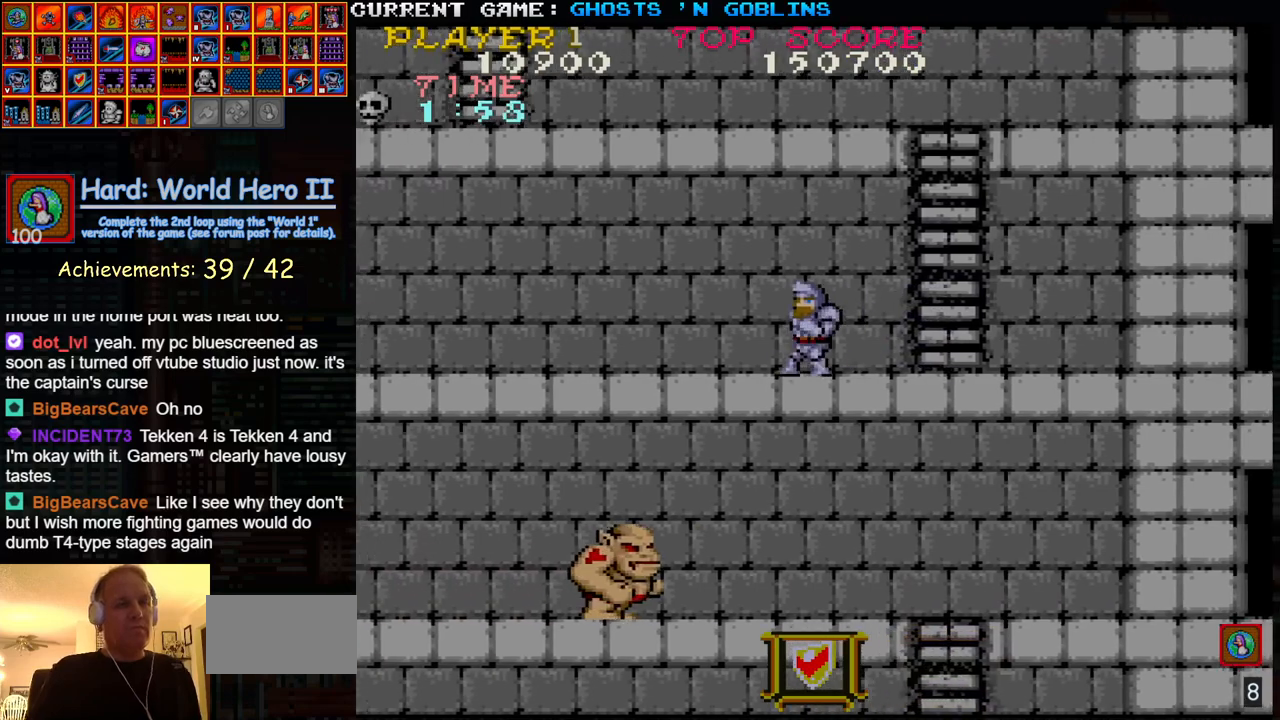
{"buttons": [], "left_stick": "left", "events": []}
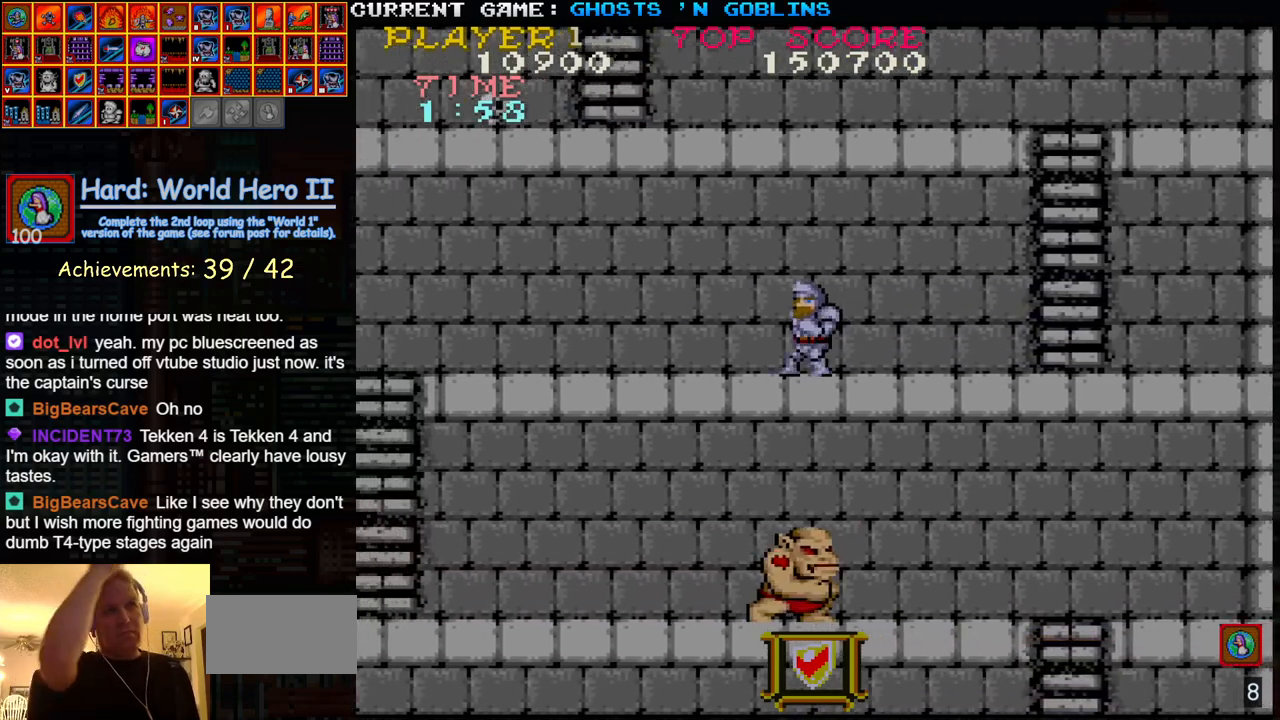
{"buttons": [], "left_stick": "left", "events": [[17, "left_stick", "center"], [400, "left_stick", "left"]]}
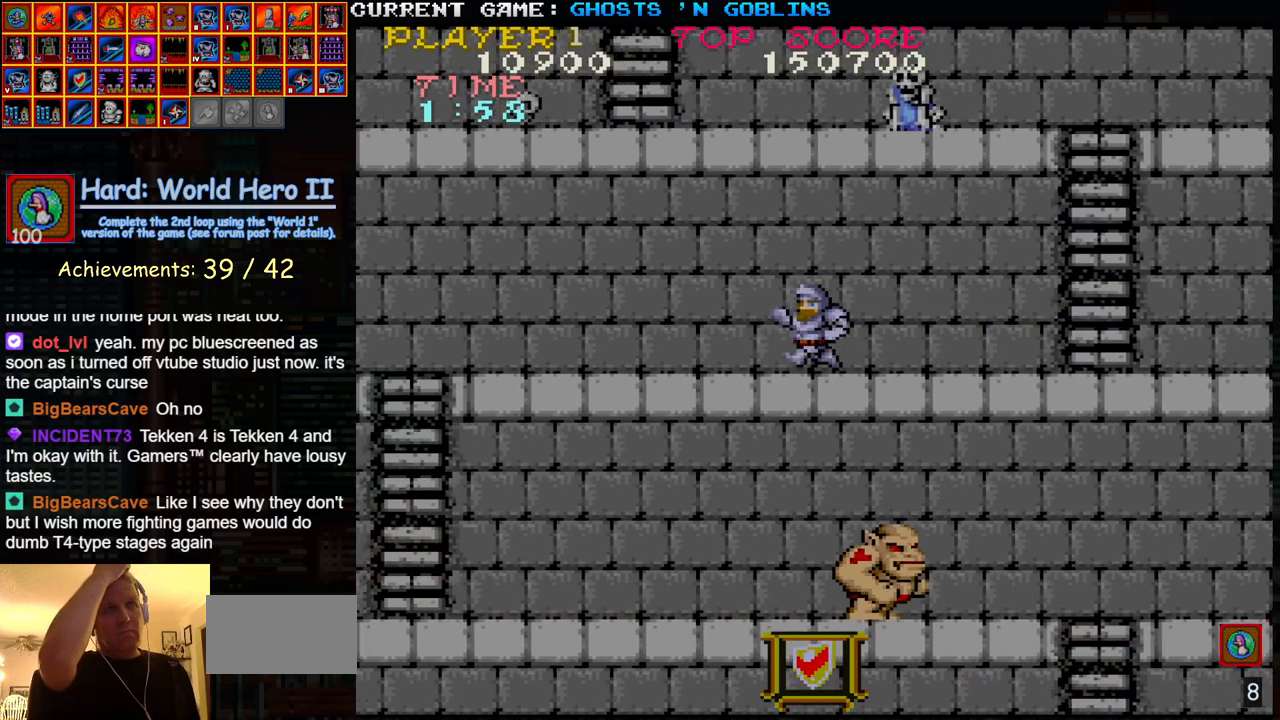
{"buttons": [], "left_stick": "left", "events": [[33, "left_stick", "center"], [467, "left_stick", "left"]]}
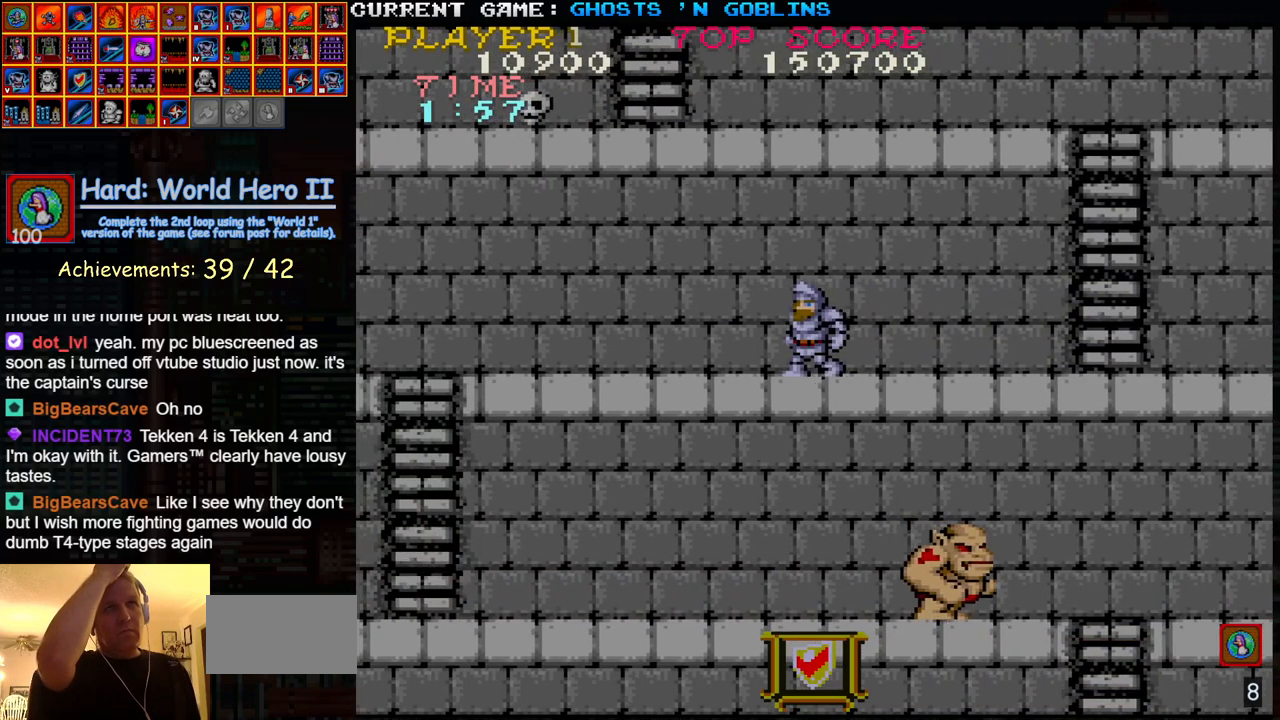
{"buttons": [], "left_stick": "right", "events": [[50, "left_stick", "right"]]}
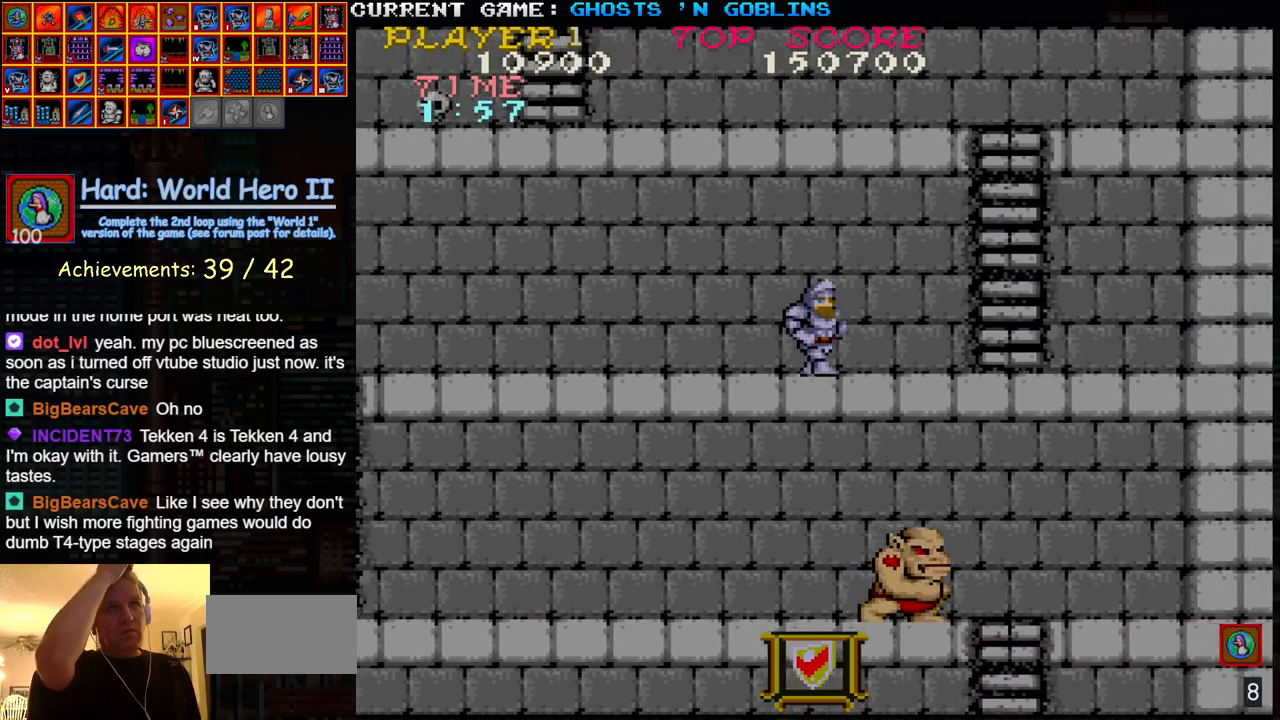
{"buttons": [], "left_stick": "right", "events": []}
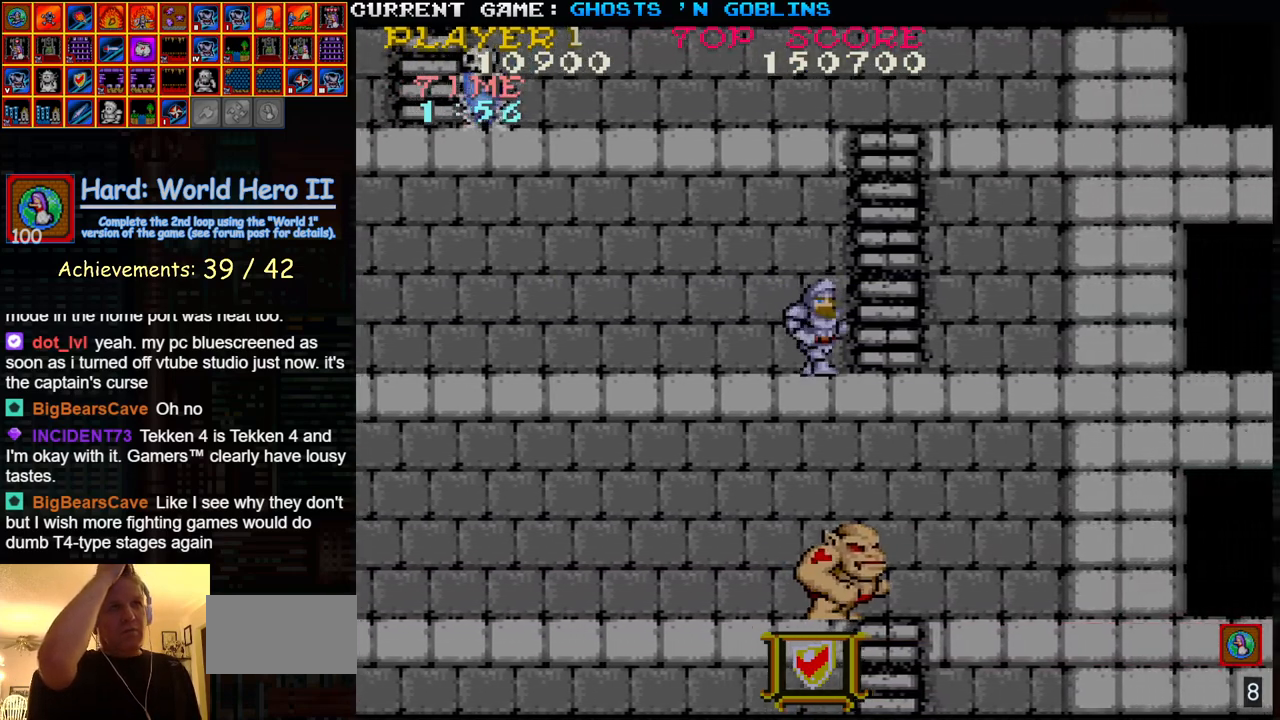
{"buttons": [], "left_stick": "right", "events": []}
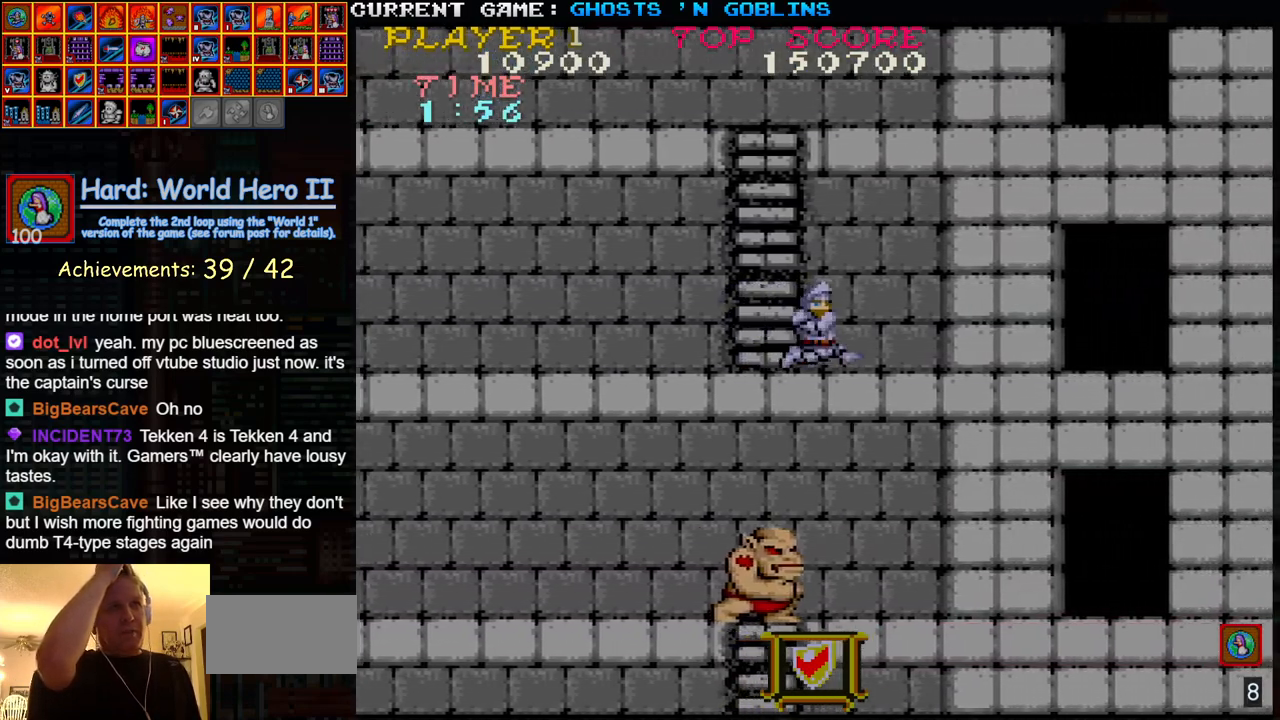
{"buttons": [], "left_stick": "right", "events": []}
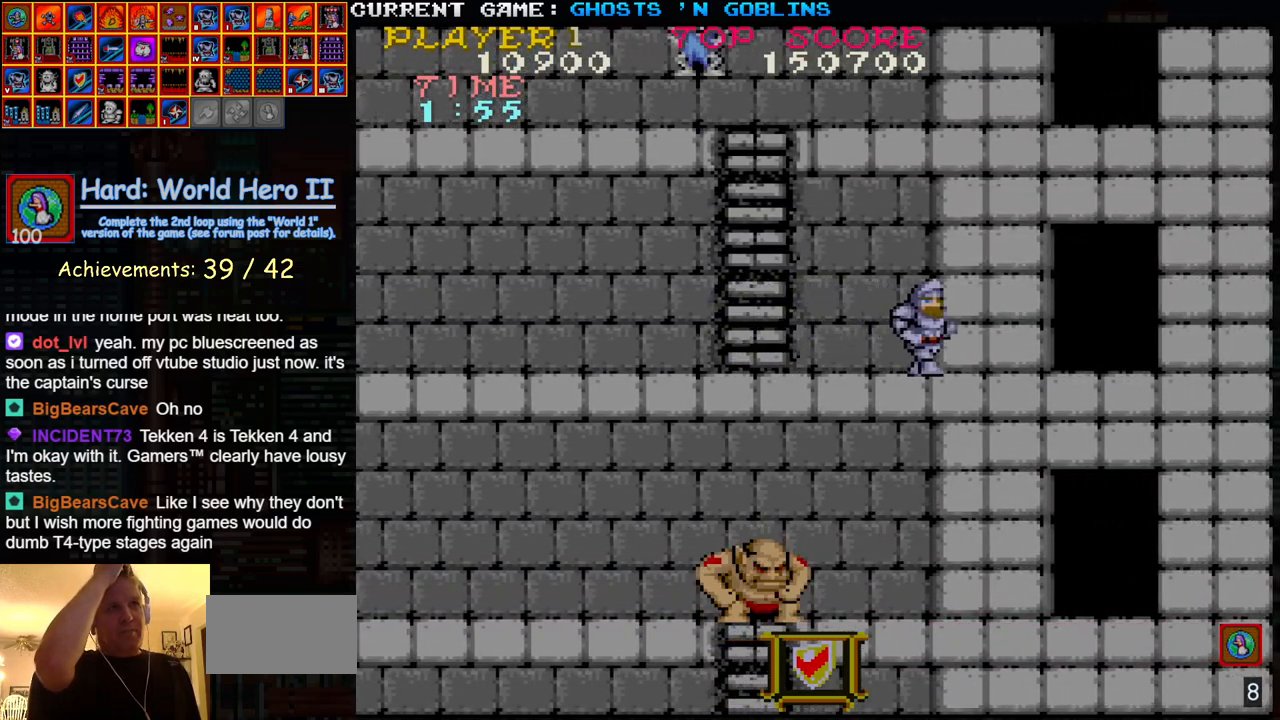
{"buttons": [], "left_stick": "right", "events": []}
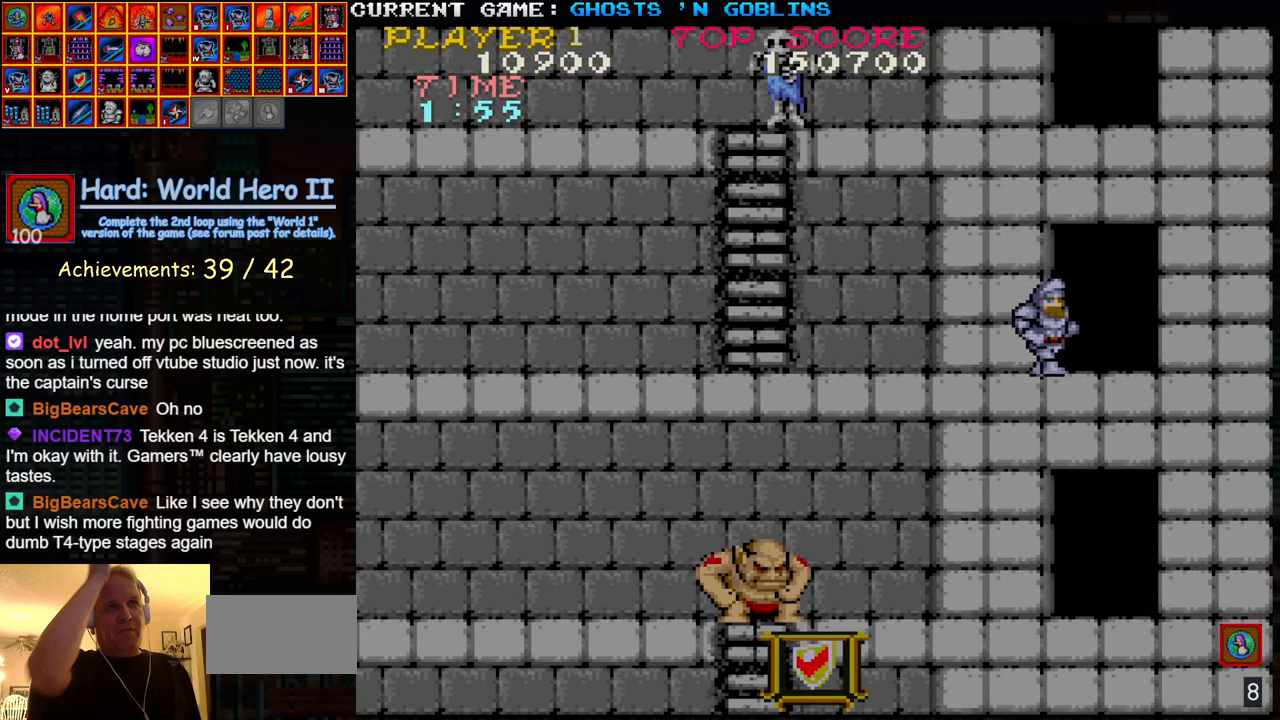
{"buttons": [], "left_stick": "center", "events": [[217, "left_stick", "center"]]}
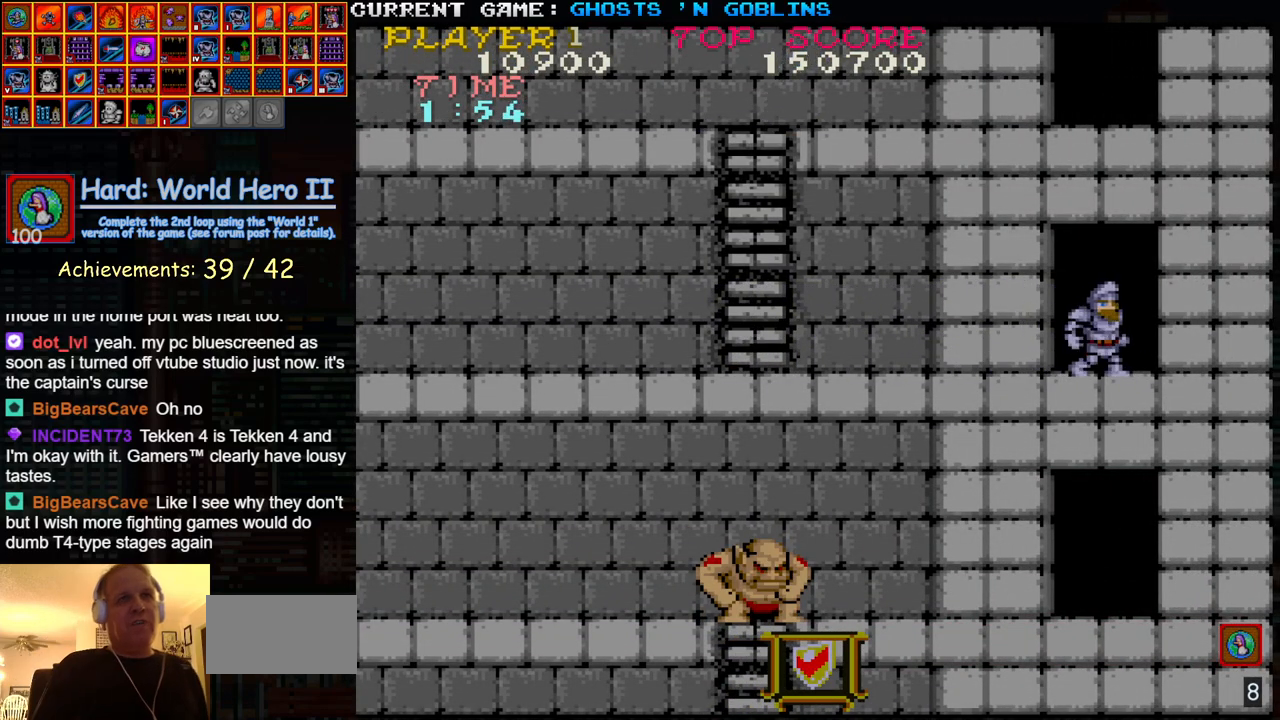
{"buttons": [], "left_stick": "center", "events": []}
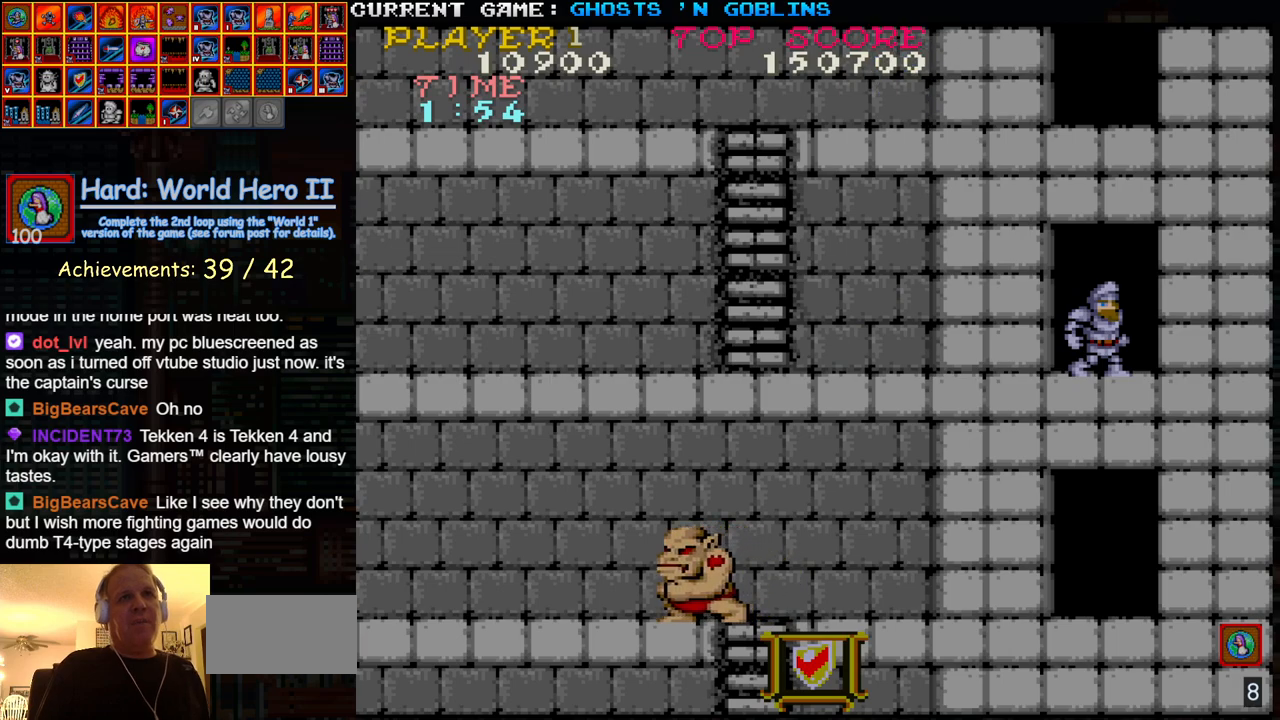
{"buttons": [], "left_stick": "center", "events": []}
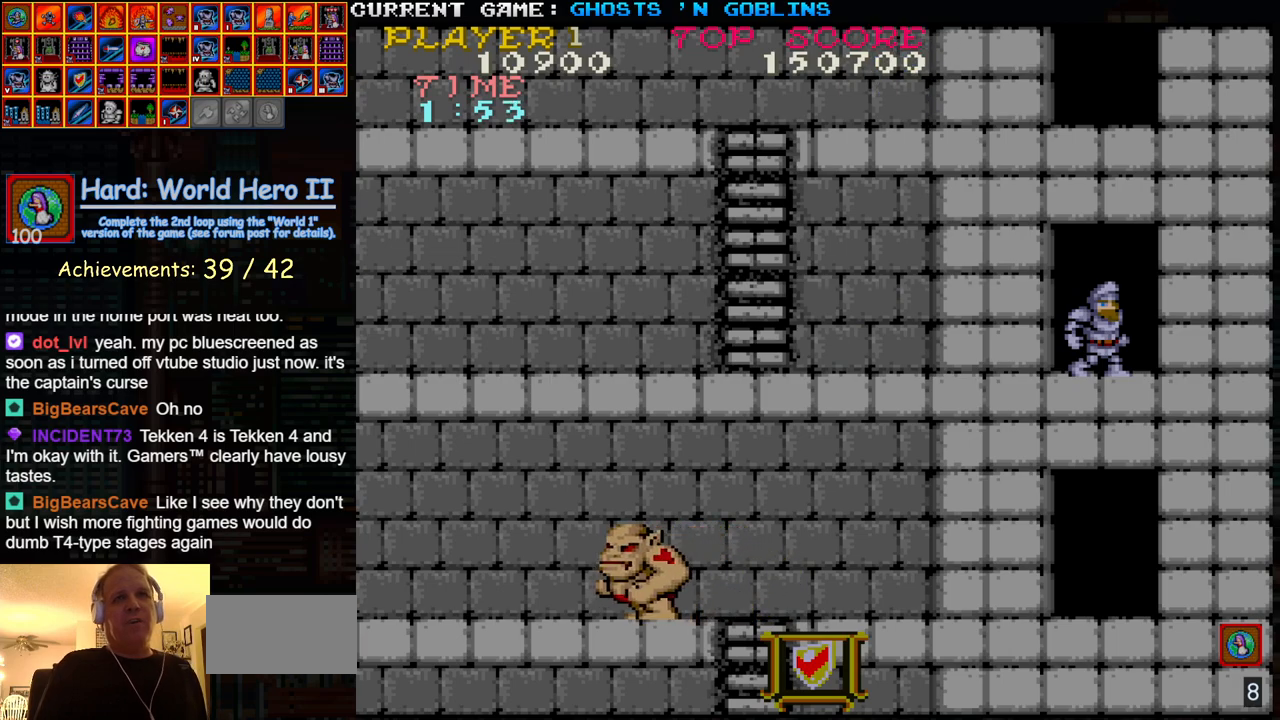
{"buttons": [], "left_stick": "center", "events": []}
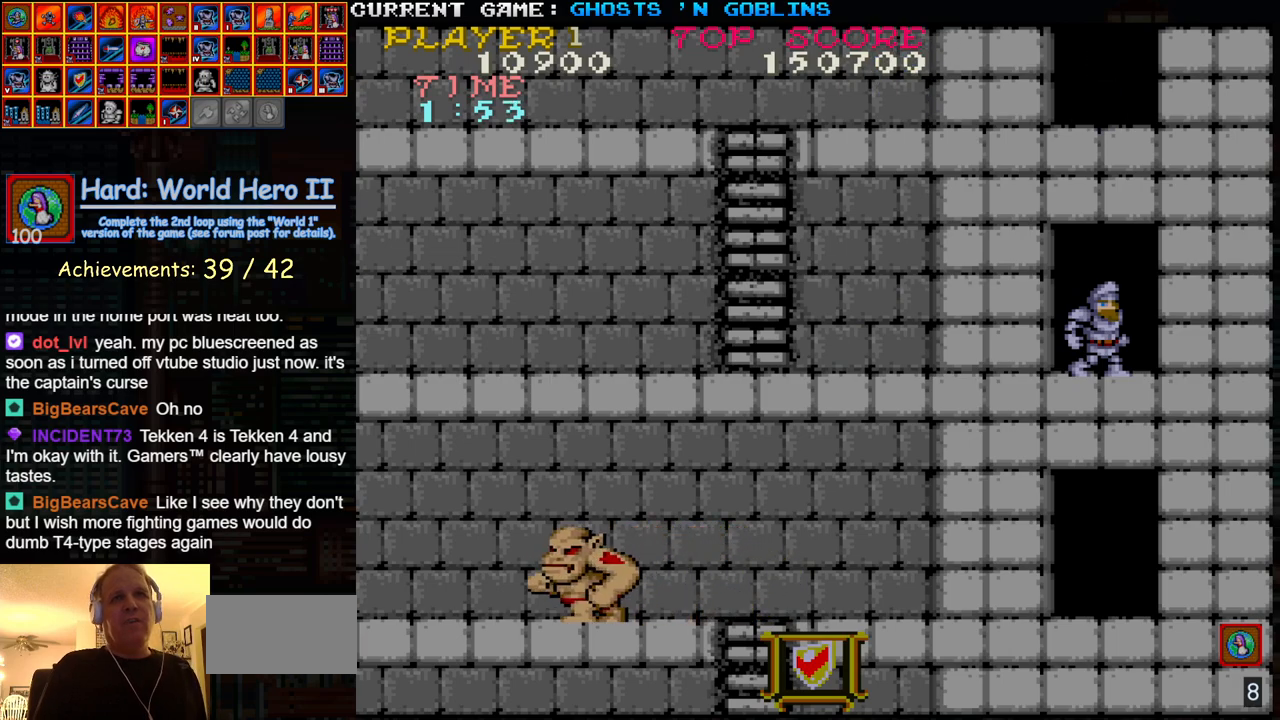
{"buttons": [], "left_stick": "center", "events": [[183, "SQUARE", "down"], [267, "SQUARE", "up"], [350, "SQUARE", "down"], [433, "SQUARE", "up"]]}
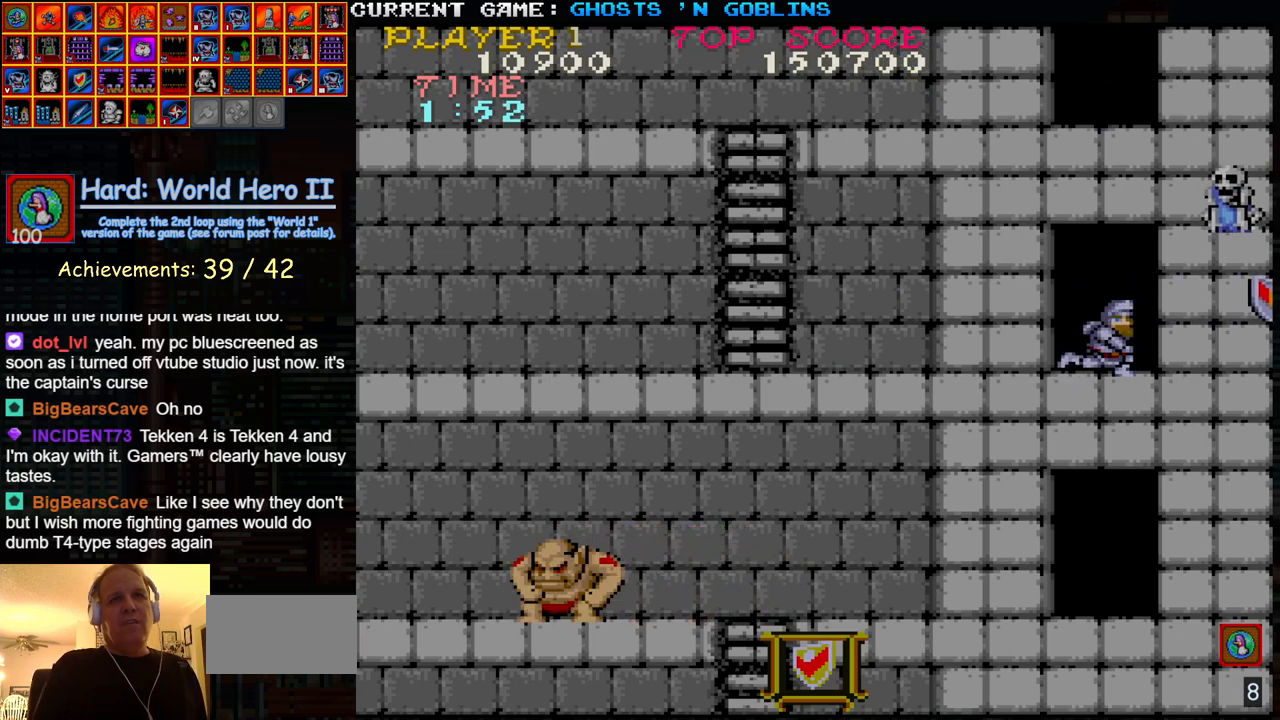
{"buttons": [], "left_stick": "center", "events": [[17, "SQUARE", "down"], [100, "SQUARE", "up"], [183, "SQUARE", "down"], [283, "SQUARE", "up"]]}
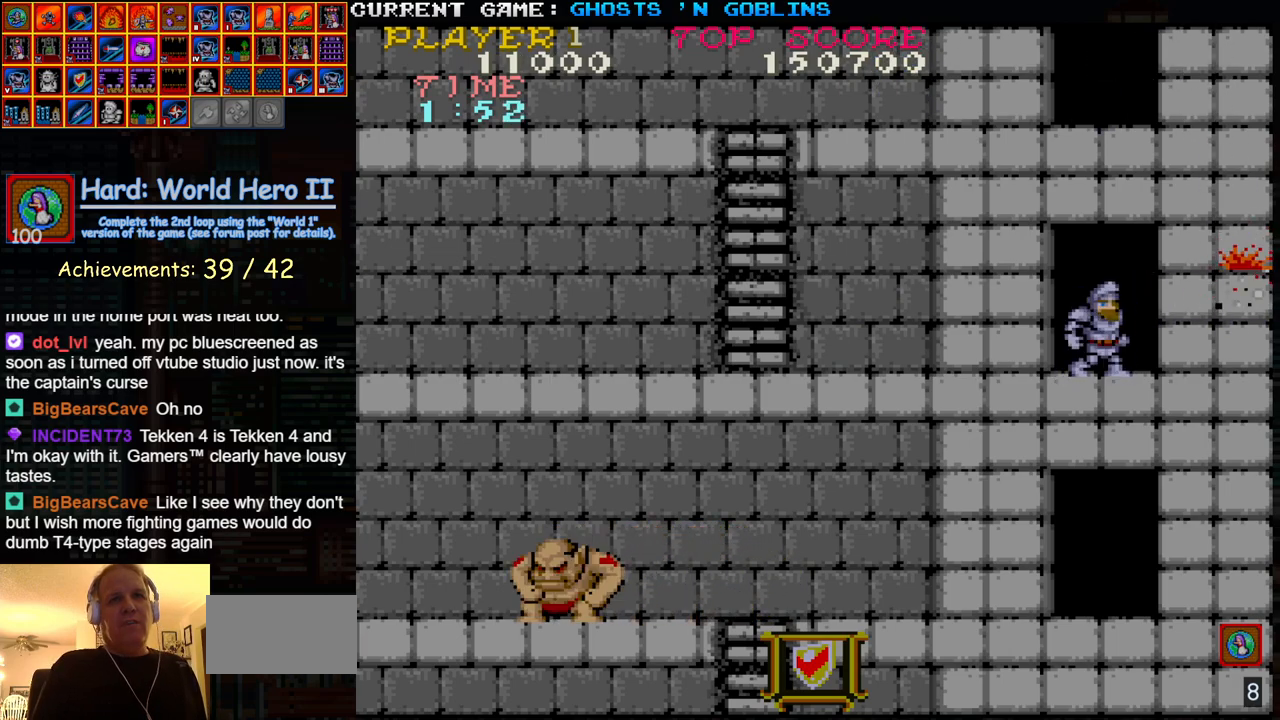
{"buttons": ["TRIANGLE"], "left_stick": "left", "events": [[17, "left_stick", "left"], [367, "TRIANGLE", "down"]]}
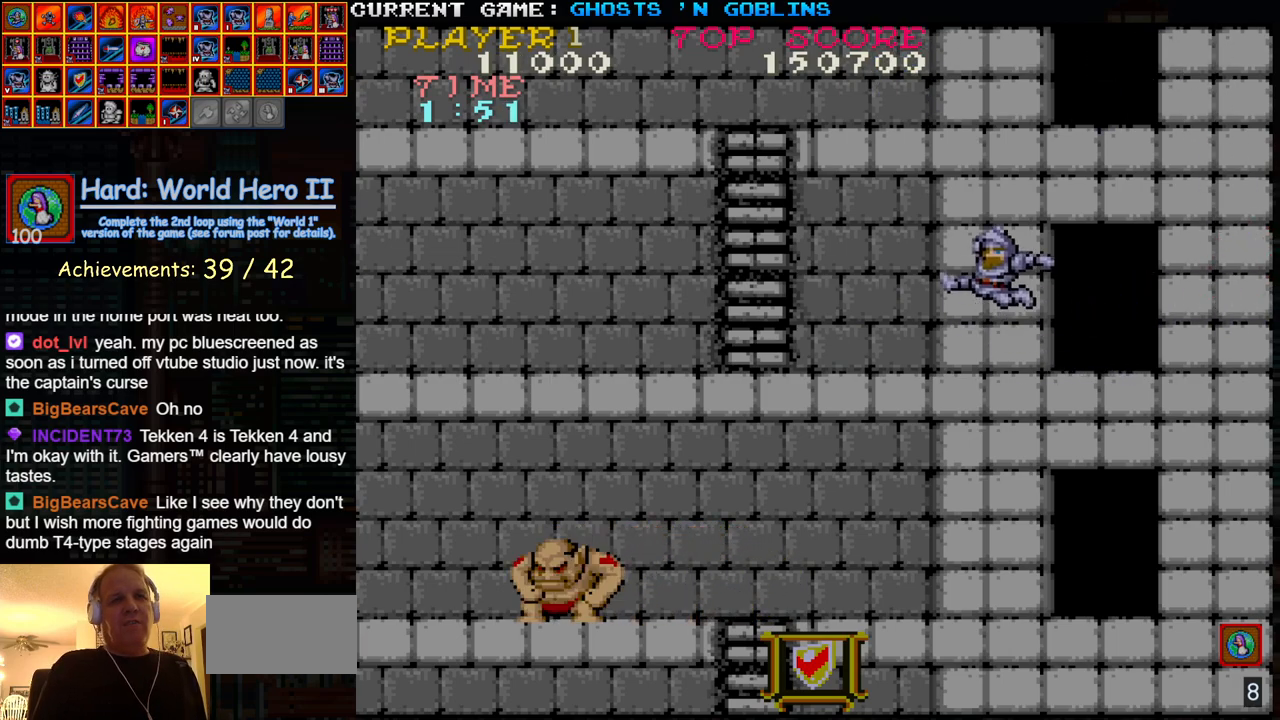
{"buttons": [], "left_stick": "left", "events": [[17, "TRIANGLE", "up"]]}
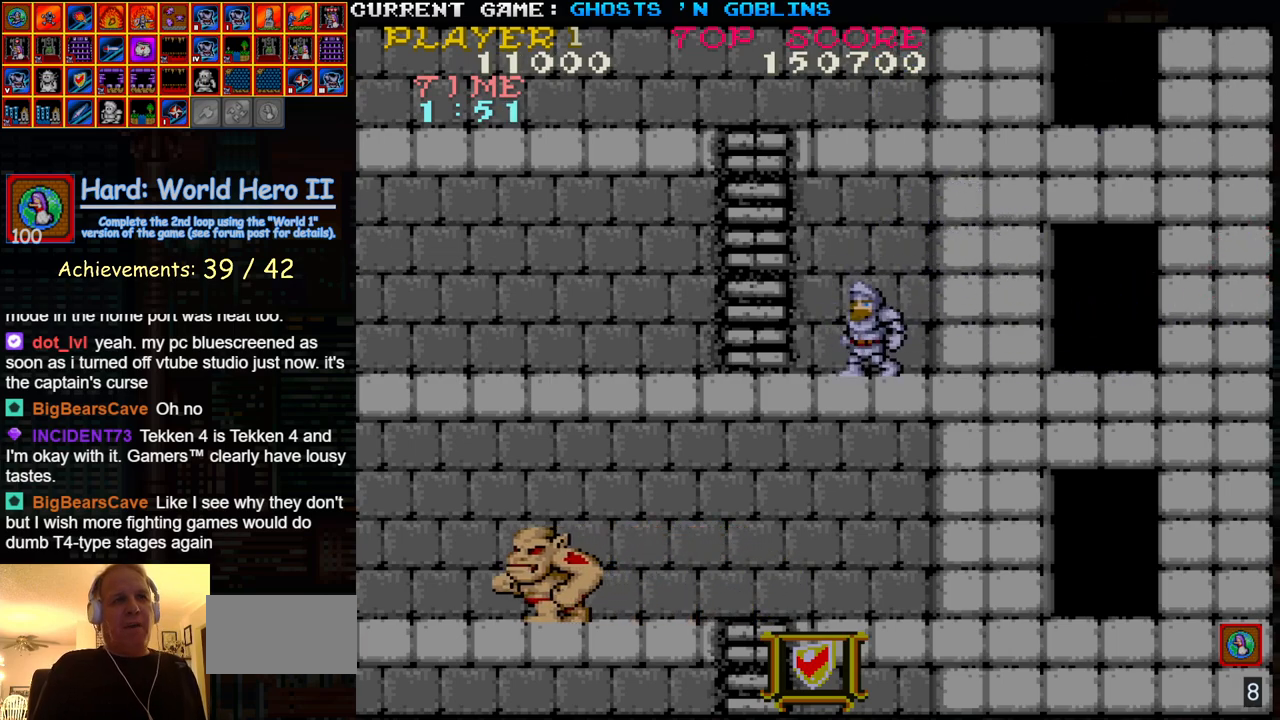
{"buttons": [], "left_stick": "up", "events": [[350, "left_stick", "up"]]}
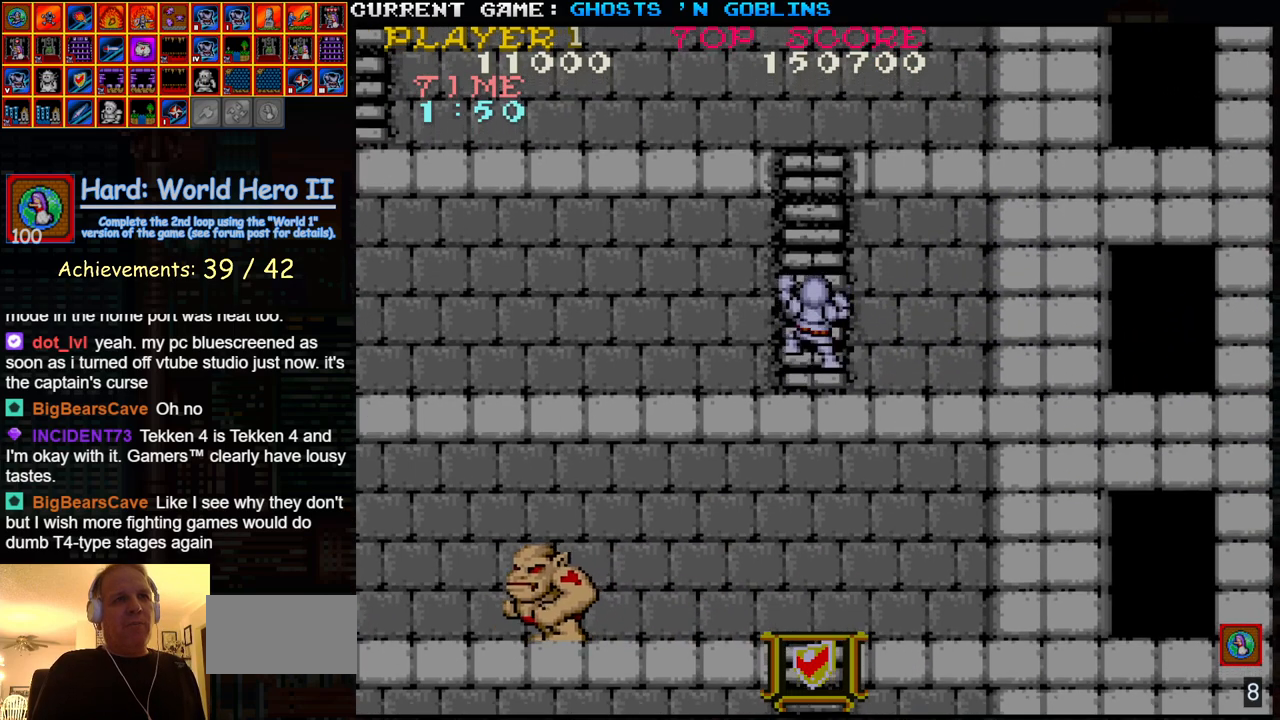
{"buttons": [], "left_stick": "up-left", "events": [[333, "left_stick", "up-left"]]}
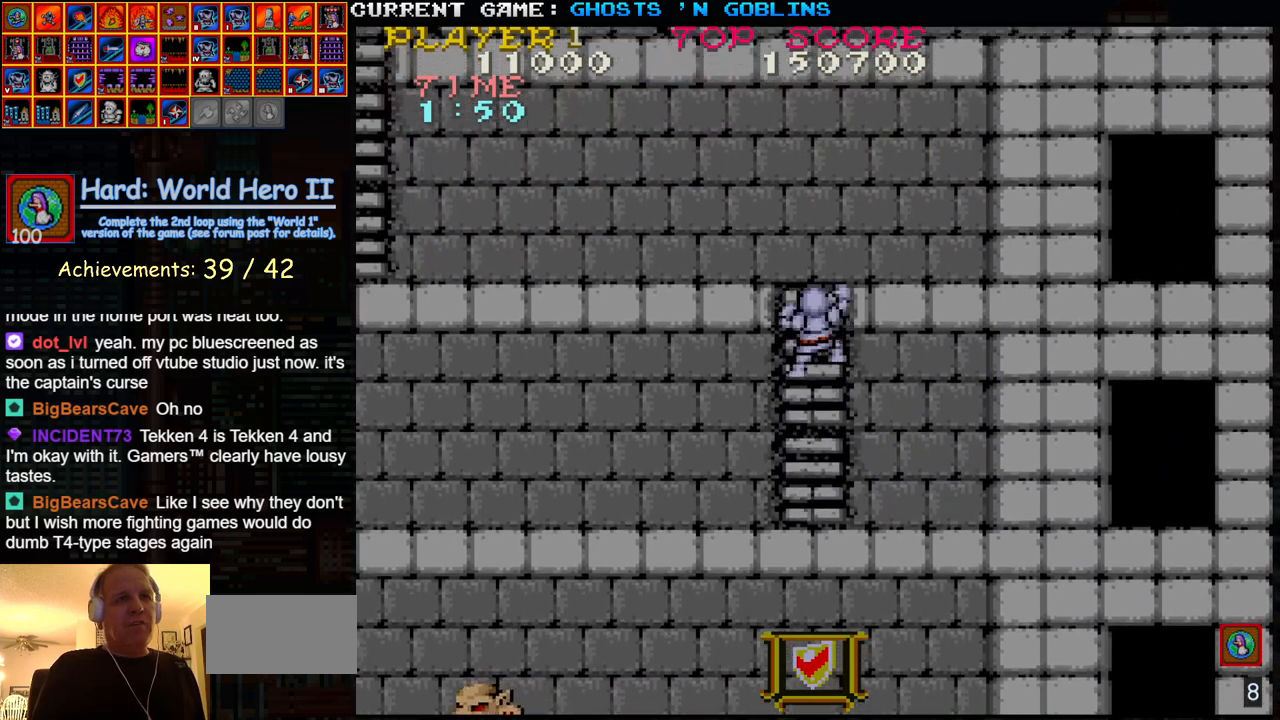
{"buttons": [], "left_stick": "up-left", "events": []}
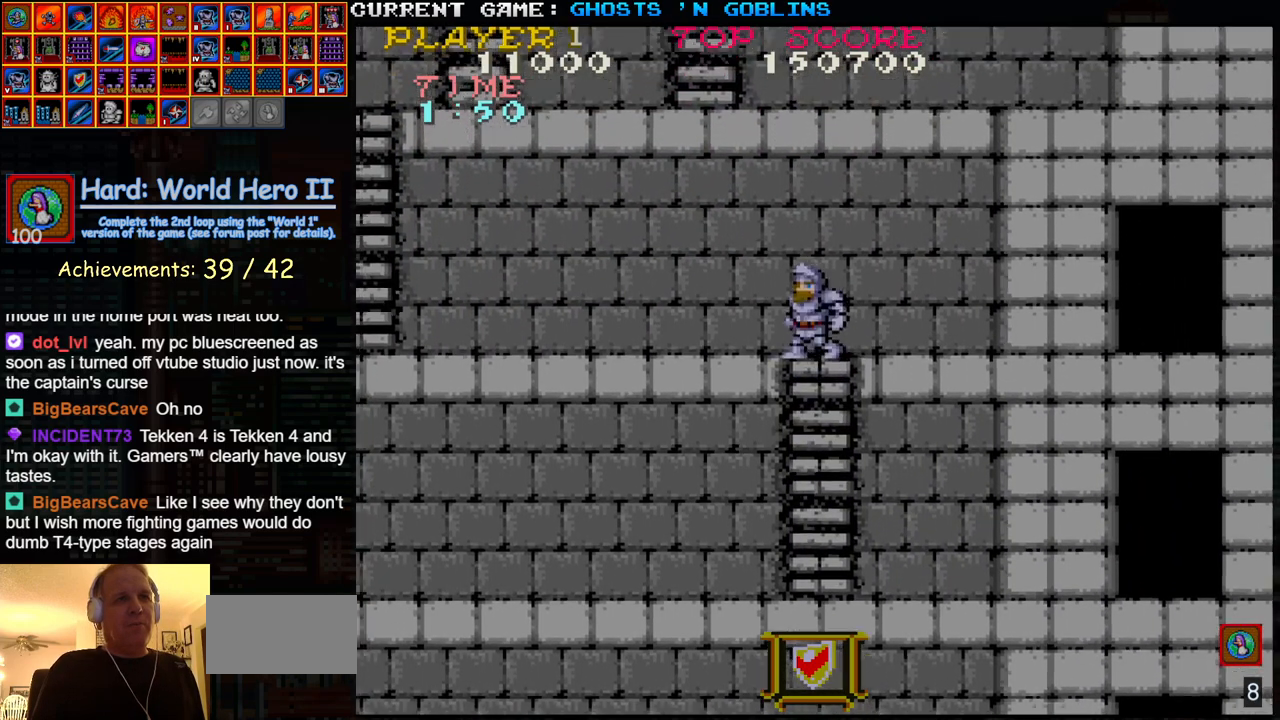
{"buttons": [], "left_stick": "left", "events": [[167, "left_stick", "left"]]}
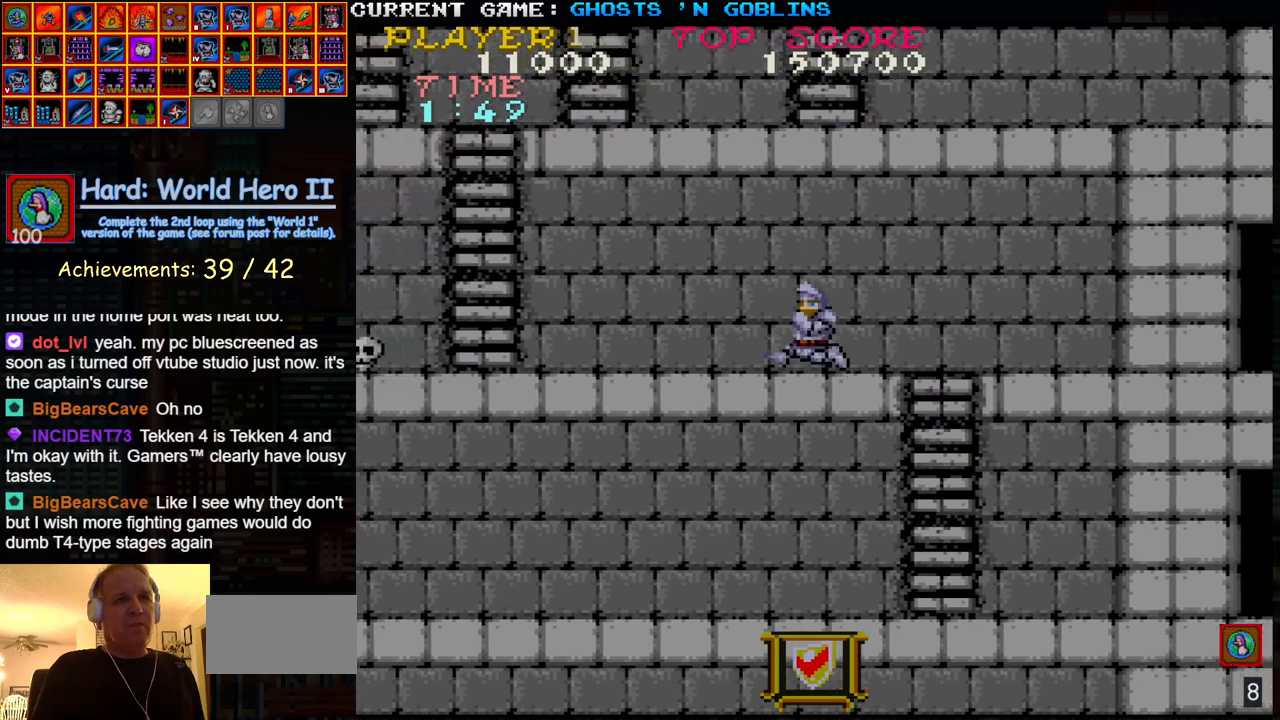
{"buttons": [], "left_stick": "left", "events": []}
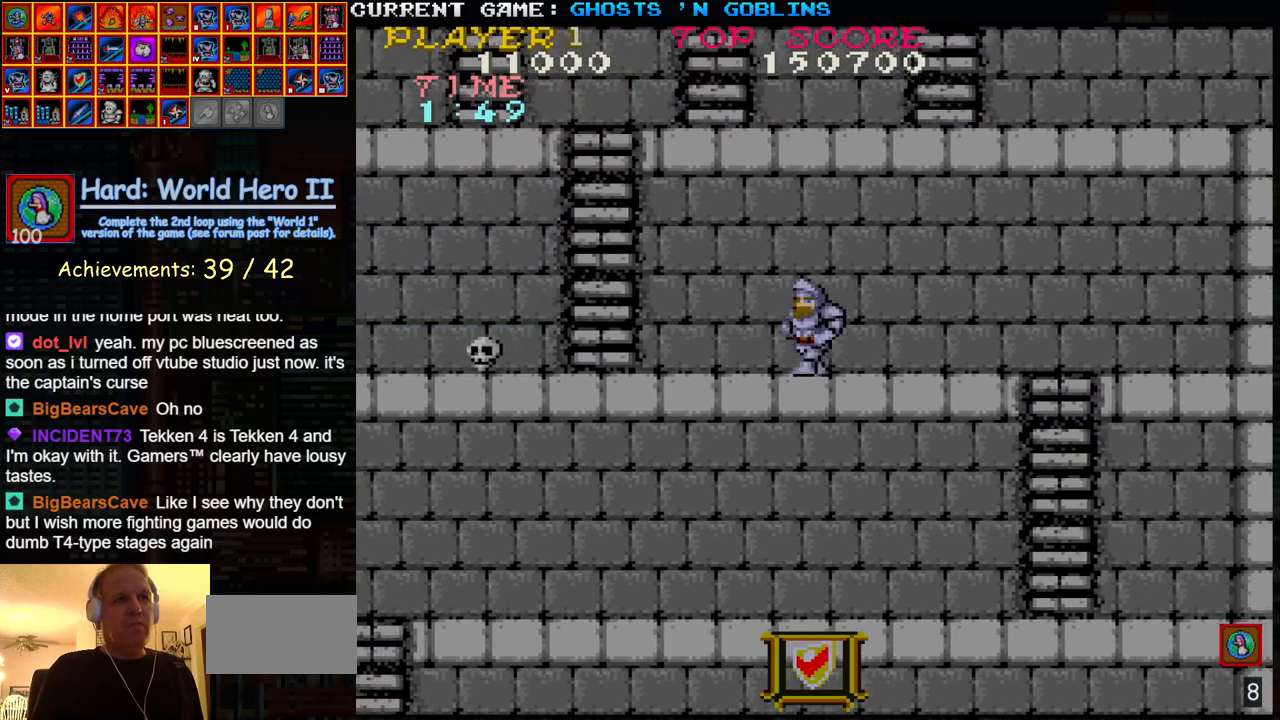
{"buttons": [], "left_stick": "right", "events": [[17, "left_stick", "center"], [183, "left_stick", "right"]]}
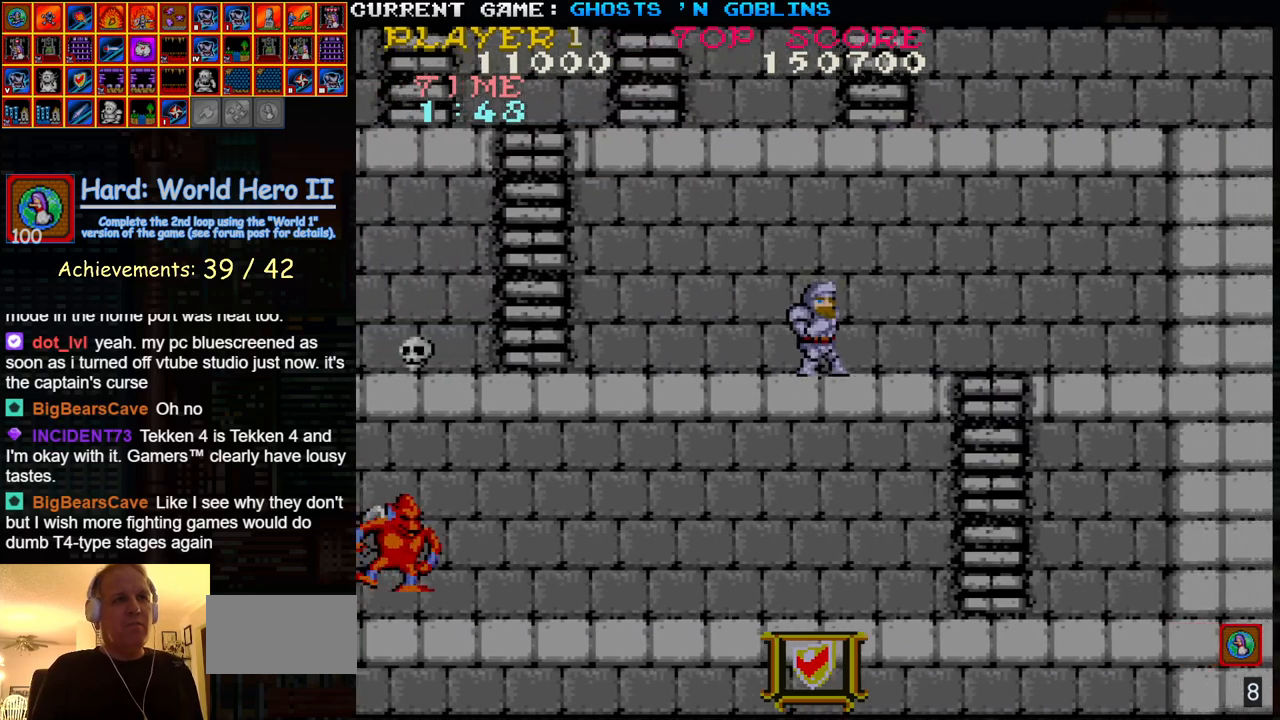
{"buttons": [], "left_stick": "down", "events": [[117, "left_stick", "left"], [183, "left_stick", "down"], [217, "SQUARE", "down"], [283, "SQUARE", "up"], [433, "SQUARE", "down"], [500, "SQUARE", "up"]]}
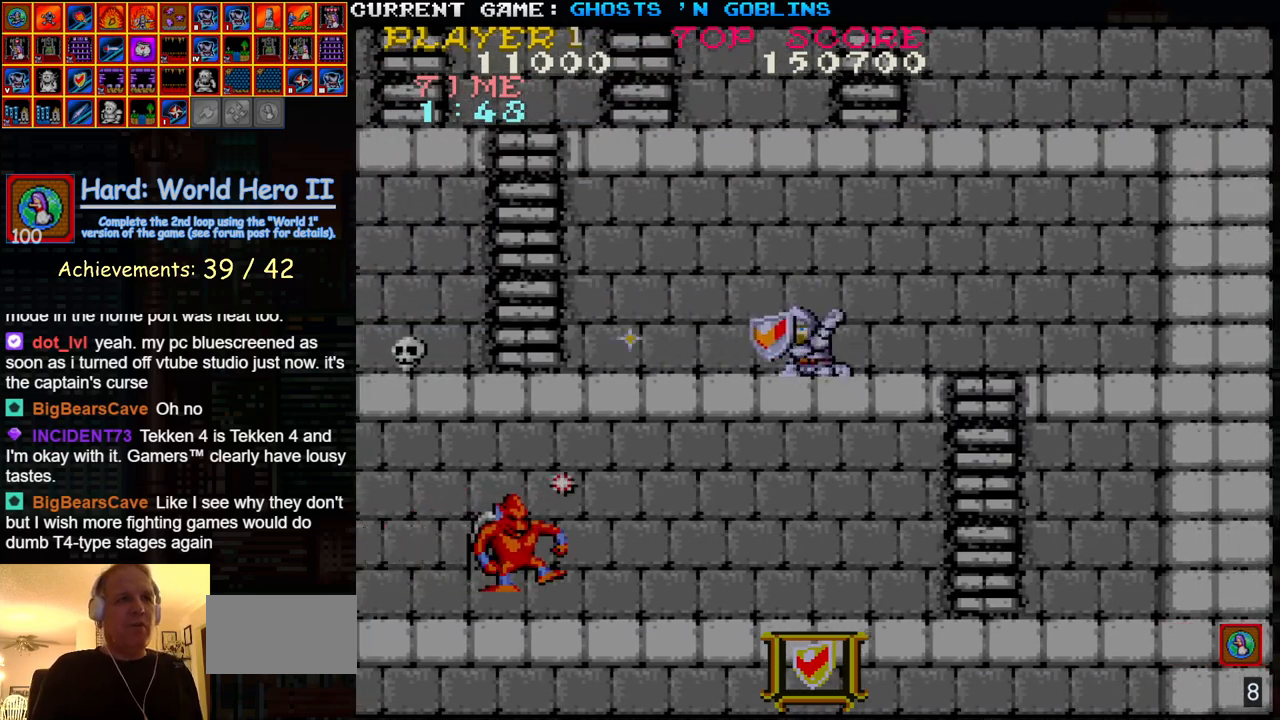
{"buttons": [], "left_stick": "down", "events": [[133, "SQUARE", "down"], [200, "SQUARE", "up"], [333, "SQUARE", "down"], [383, "SQUARE", "up"]]}
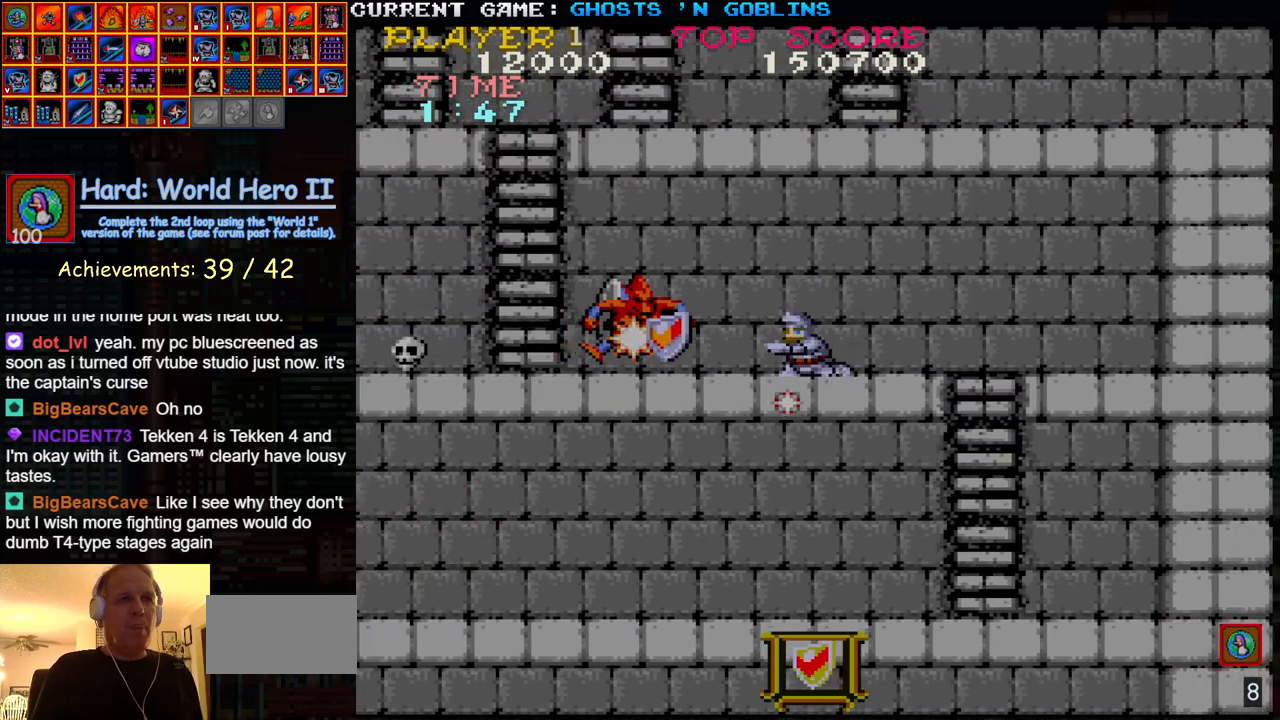
{"buttons": [], "left_stick": "up", "events": [[17, "SQUARE", "down"], [100, "SQUARE", "up"], [233, "SQUARE", "down"], [300, "SQUARE", "up"], [433, "left_stick", "center"], [483, "left_stick", "up"]]}